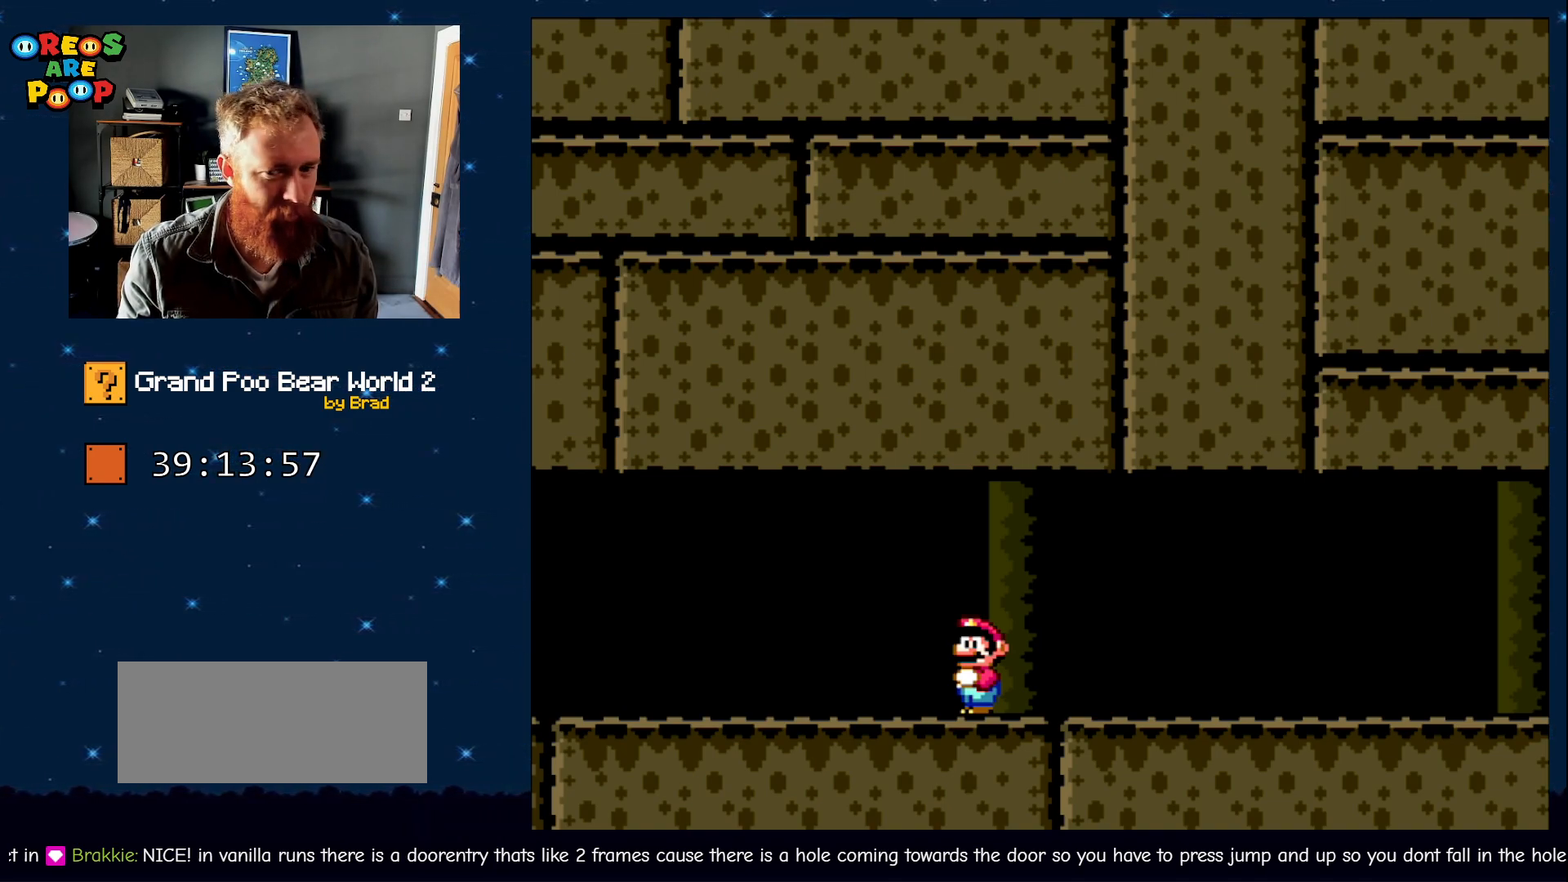
Gameplay with a controller (Nintendo layout); each line is a JSON object with the inputs held at the frame after it. "events" lists button and stick changes between this image and that frame as [ms after this image, input, new state], when the widget could be followed in between. Not read: L1 L3 R1 R3 SELECT.
{"buttons": ["Y", "DPAD_RIGHT"], "events": [[233, "DPAD_RIGHT", "down"], [333, "Y", "down"]]}
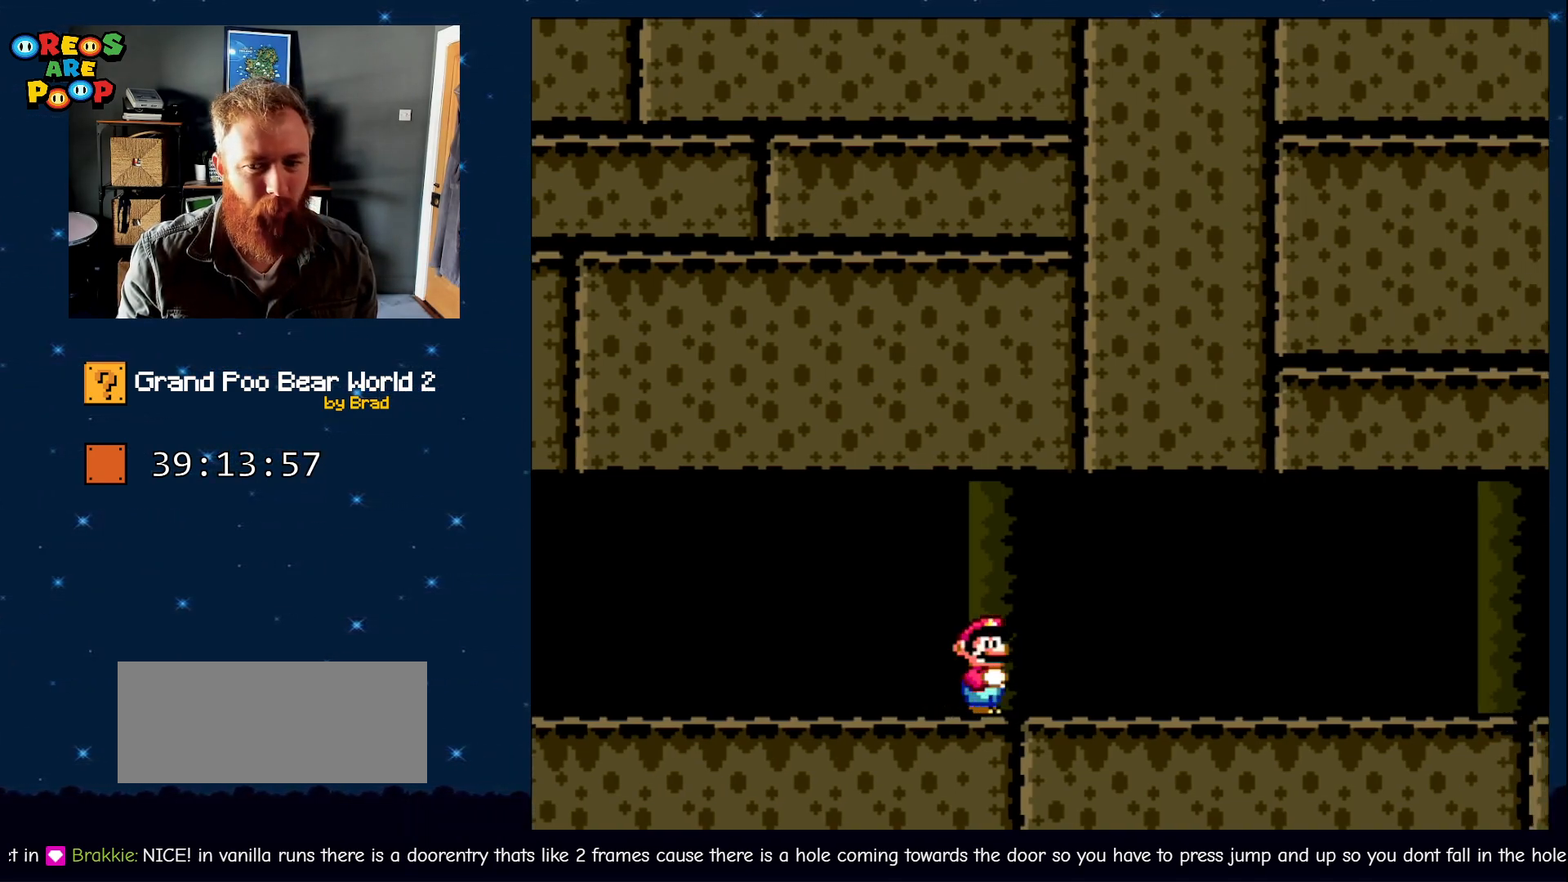
{"buttons": ["Y", "DPAD_RIGHT"], "events": []}
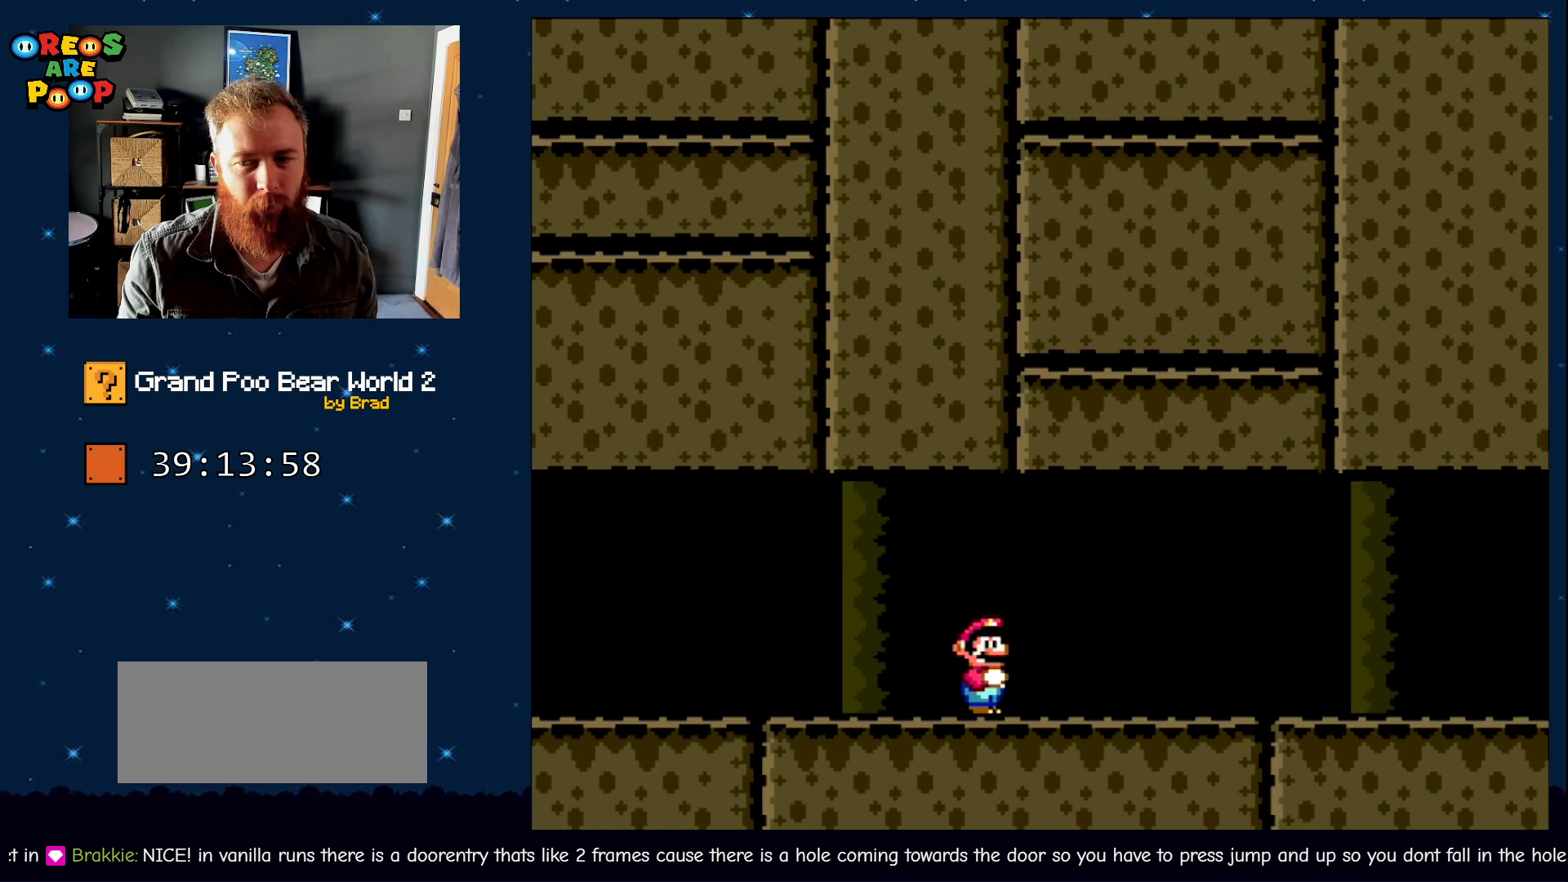
{"buttons": ["Y", "DPAD_RIGHT"], "events": [[33, "B", "down"], [200, "B", "up"]]}
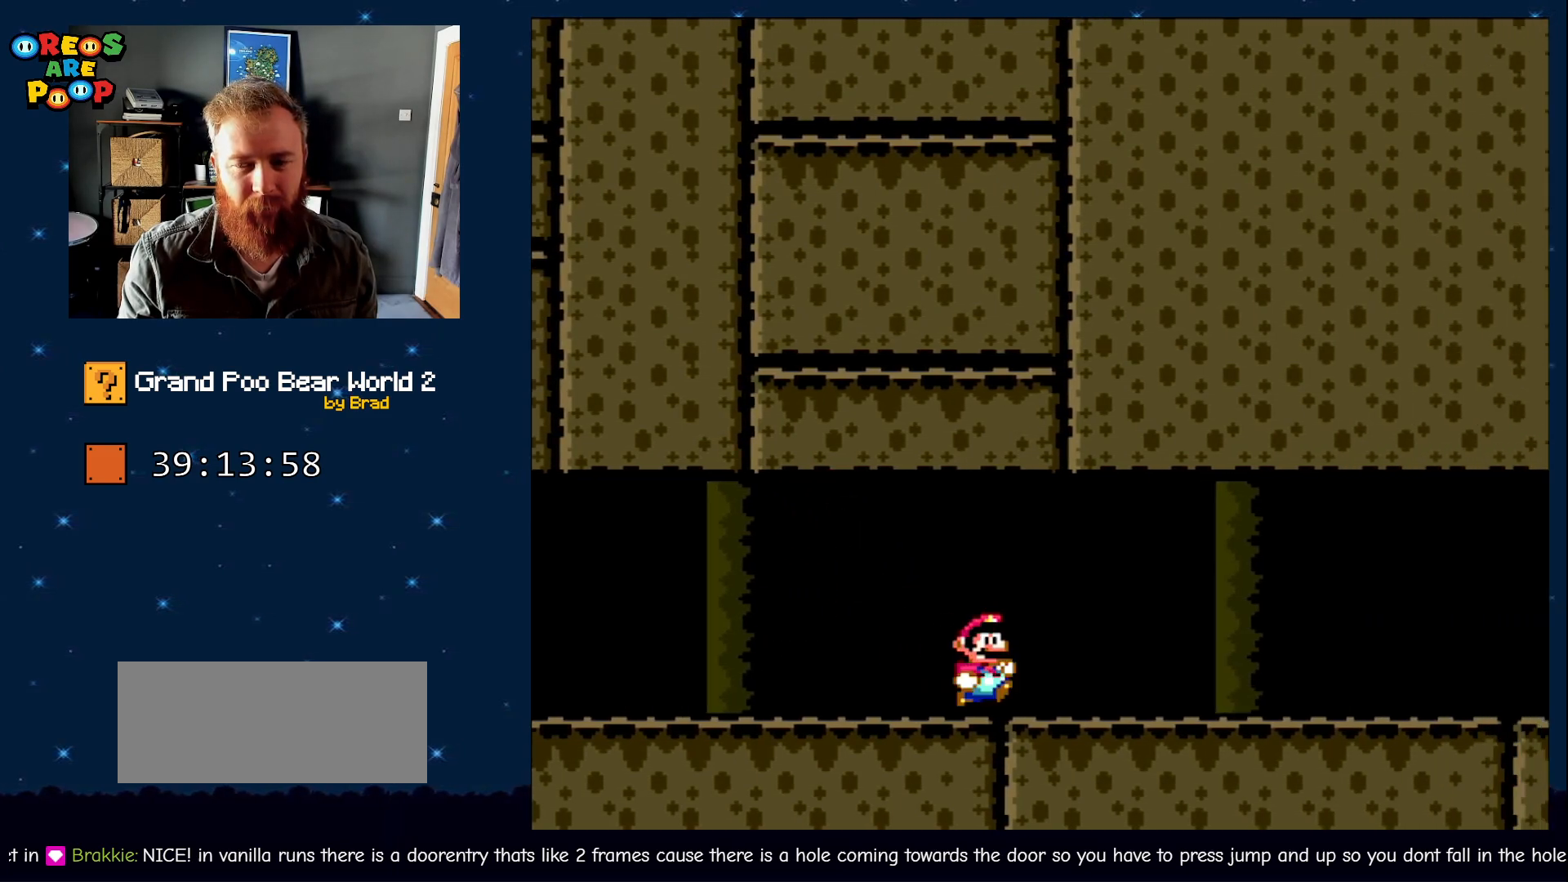
{"buttons": ["Y", "DPAD_RIGHT"], "events": []}
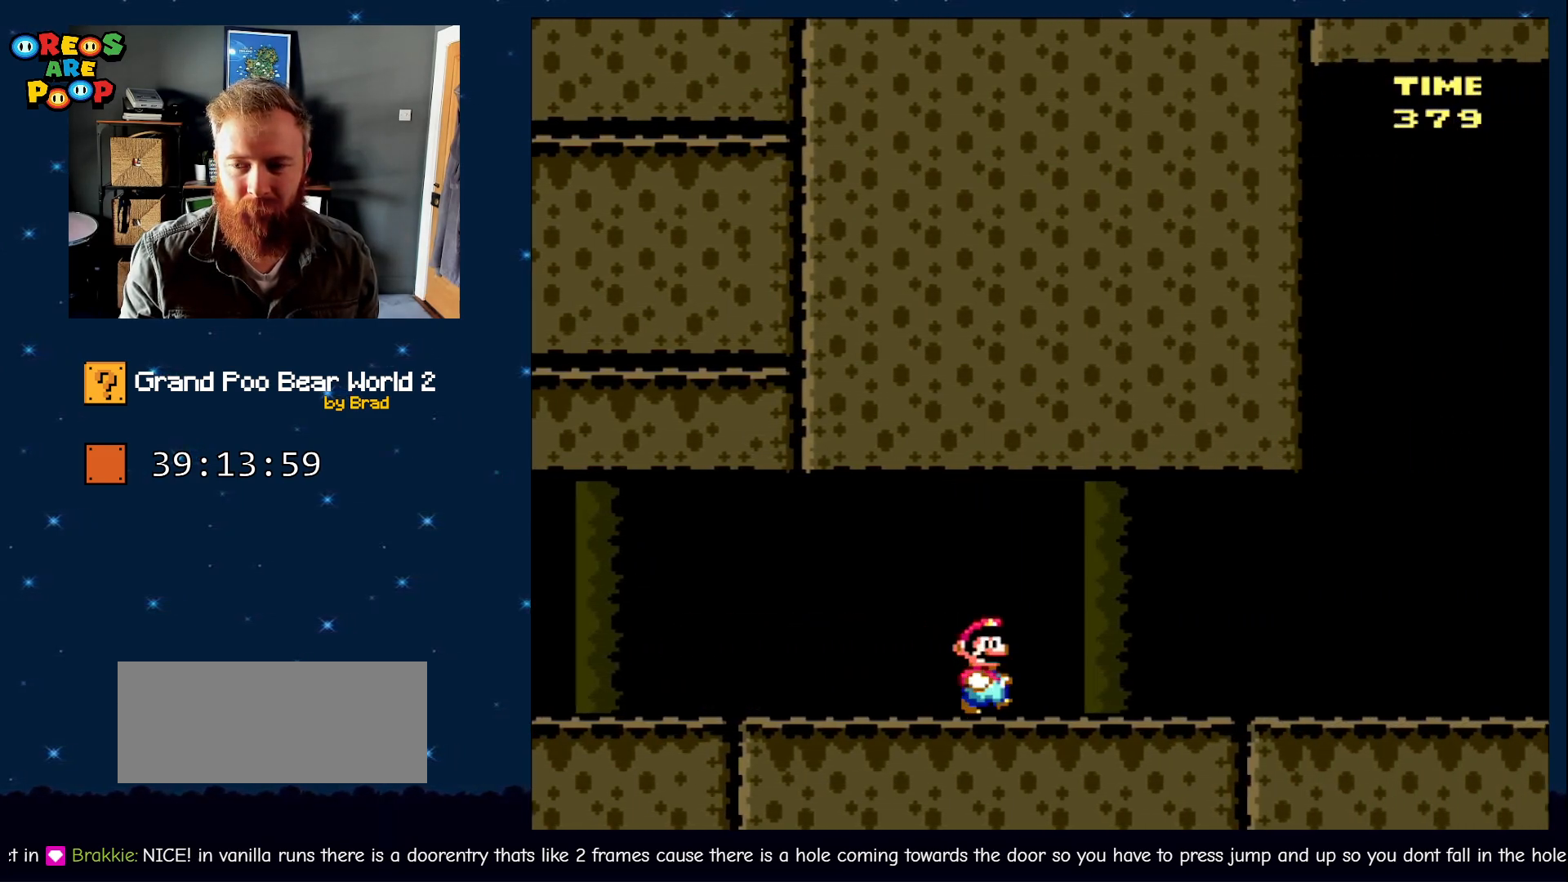
{"buttons": ["Y", "DPAD_RIGHT"], "events": []}
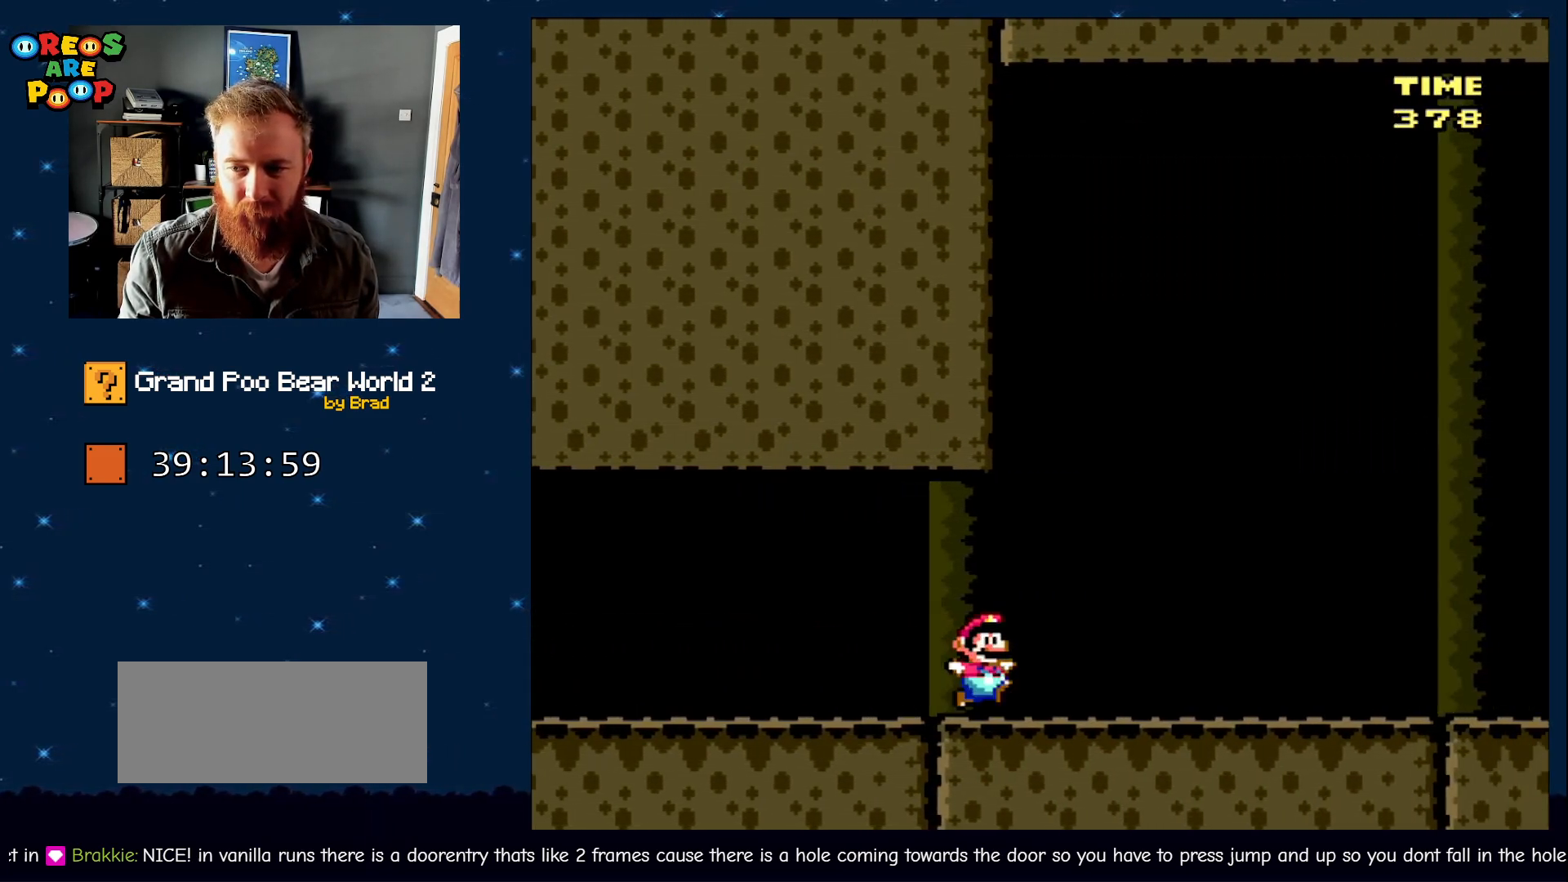
{"buttons": ["X", "DPAD_RIGHT"], "events": [[317, "Y", "up"], [367, "X", "down"]]}
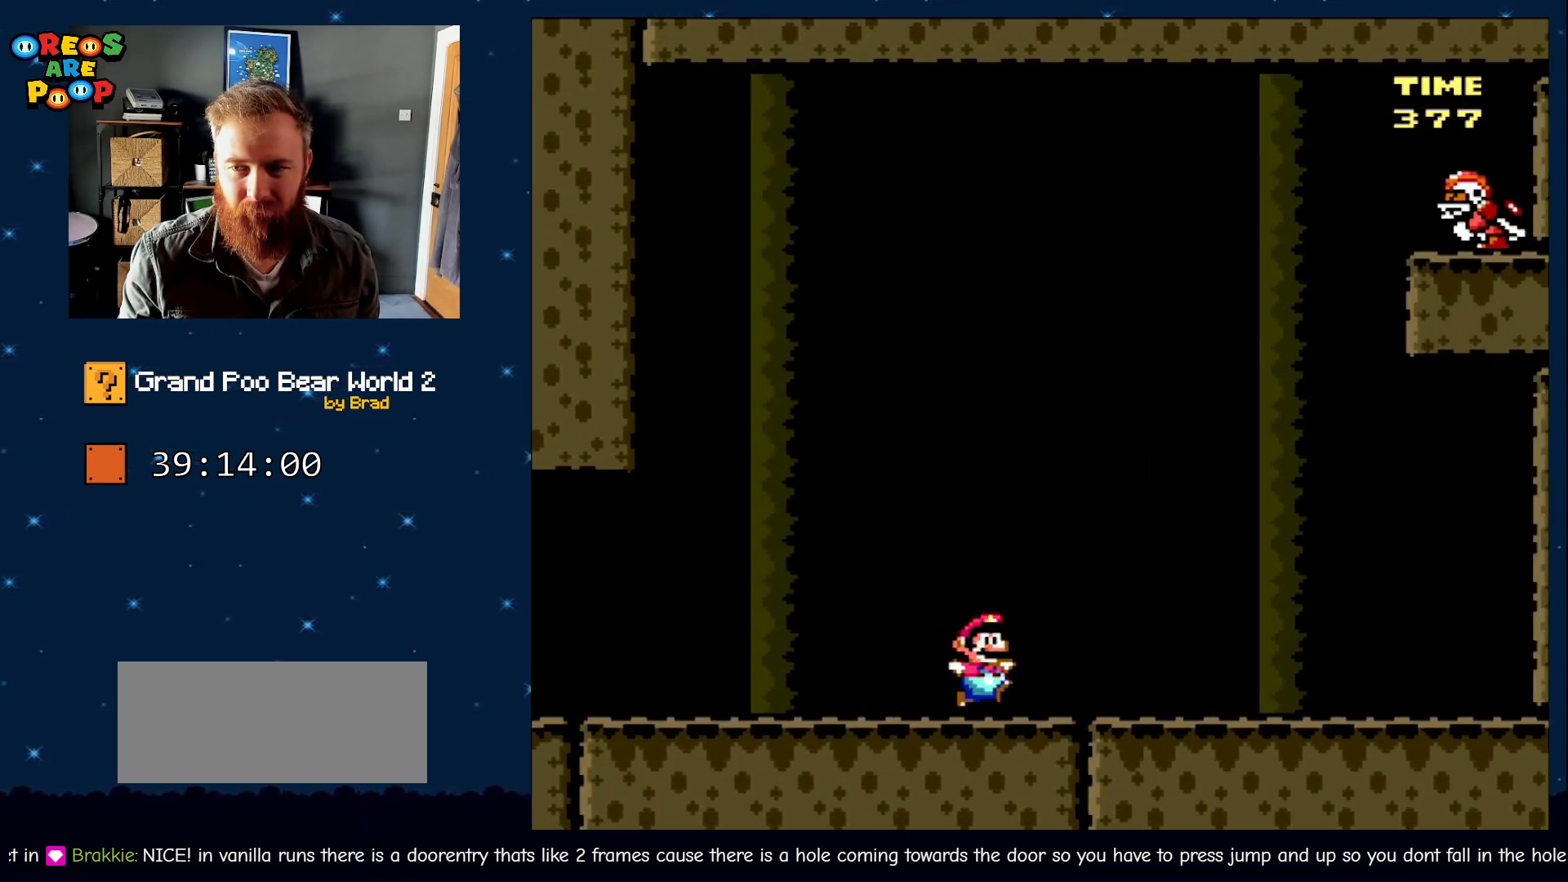
{"buttons": ["X"], "events": [[467, "DPAD_RIGHT", "up"]]}
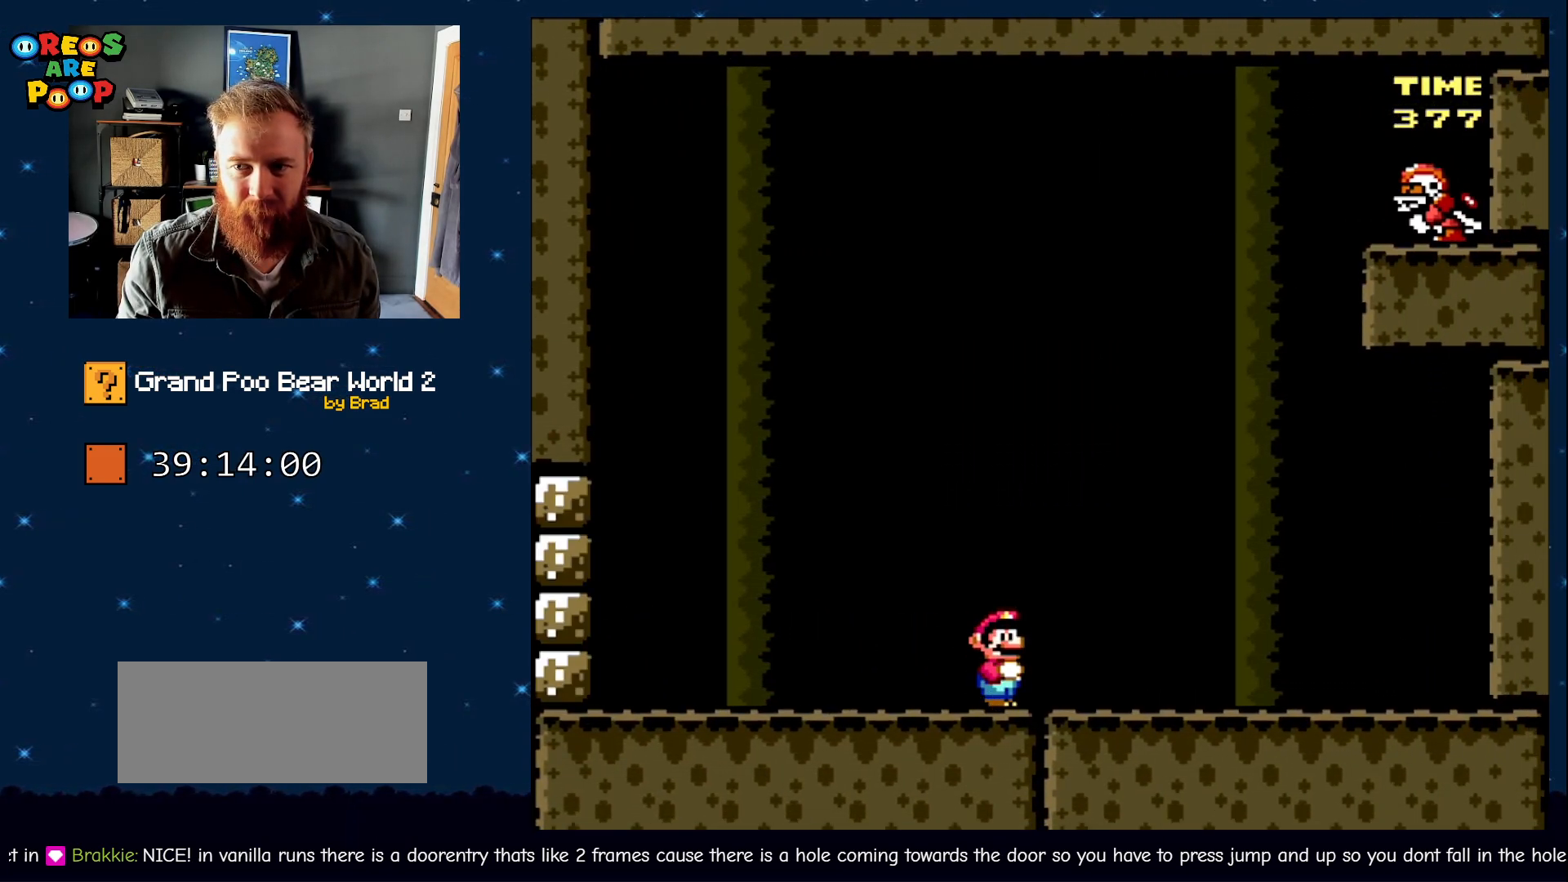
{"buttons": ["X"], "events": []}
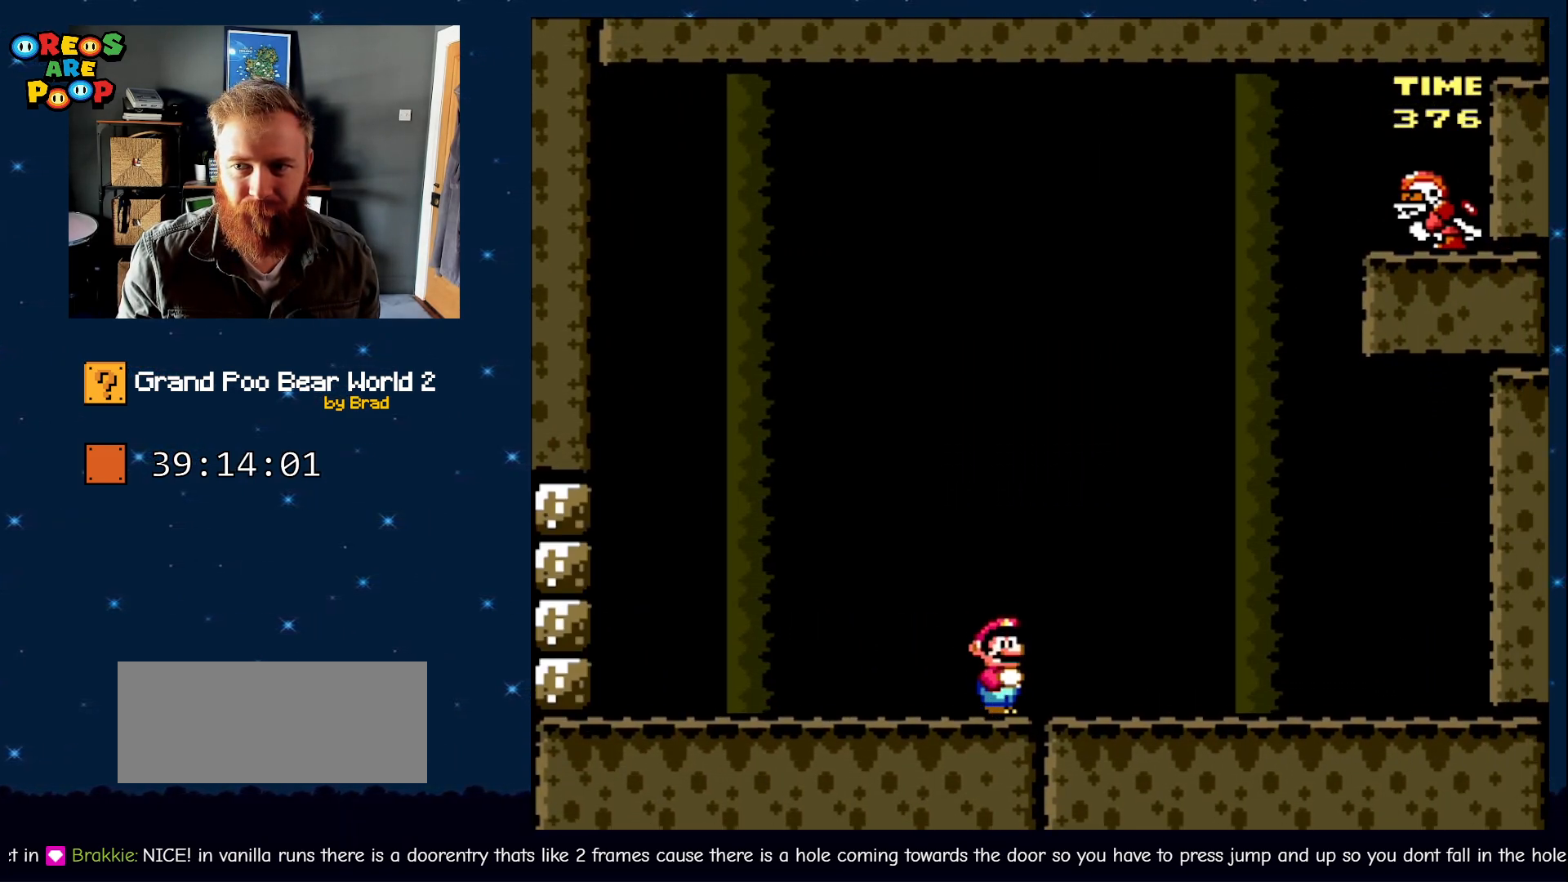
{"buttons": ["Y"], "events": [[383, "X", "up"], [433, "Y", "down"]]}
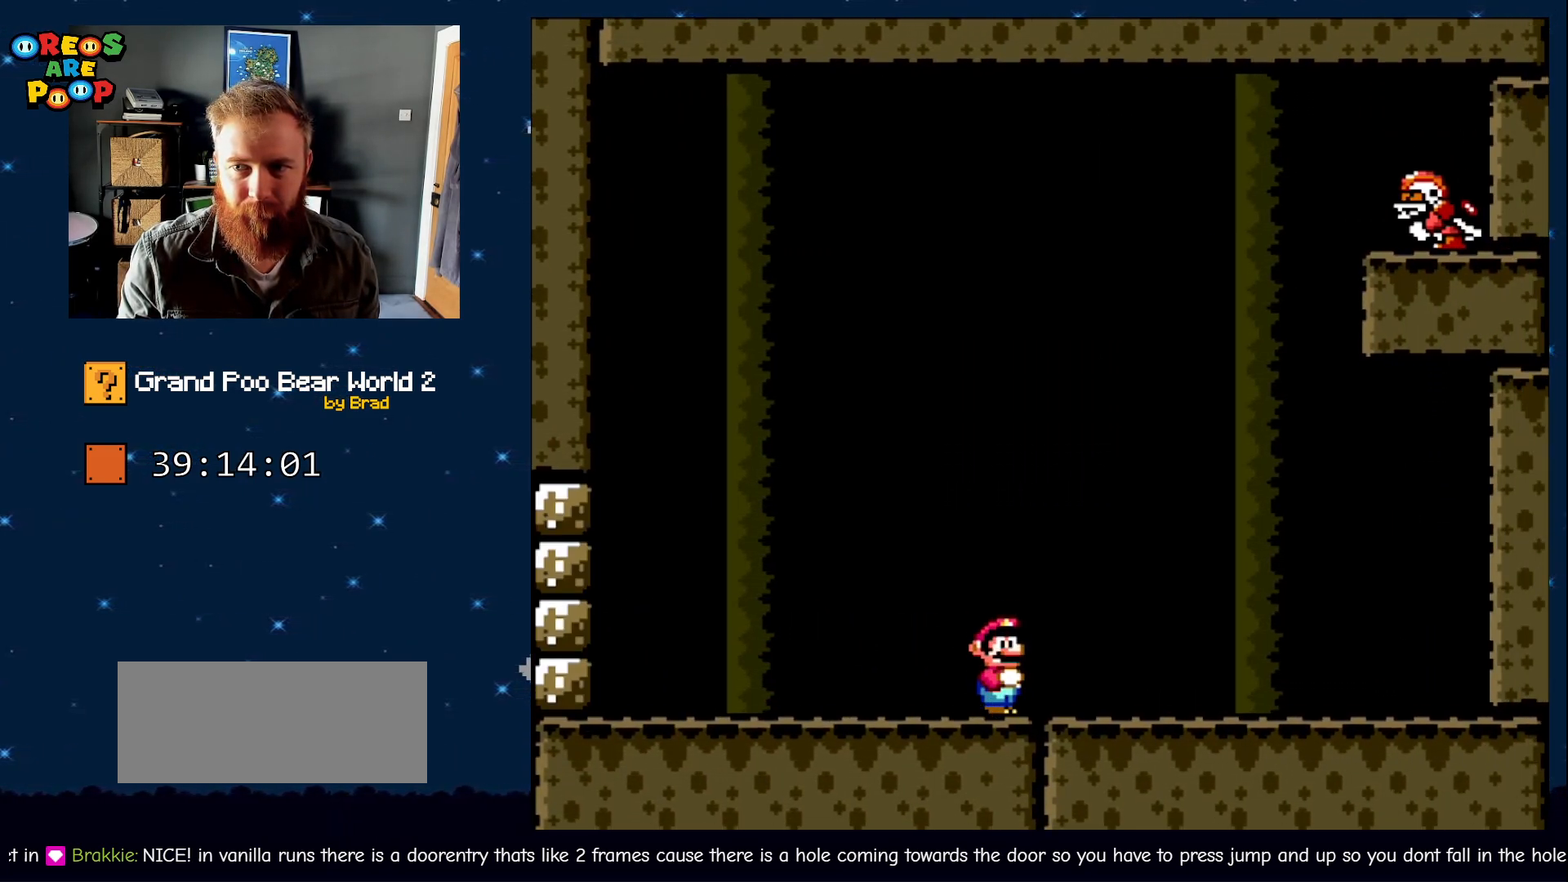
{"buttons": ["B", "Y"], "events": [[383, "B", "down"]]}
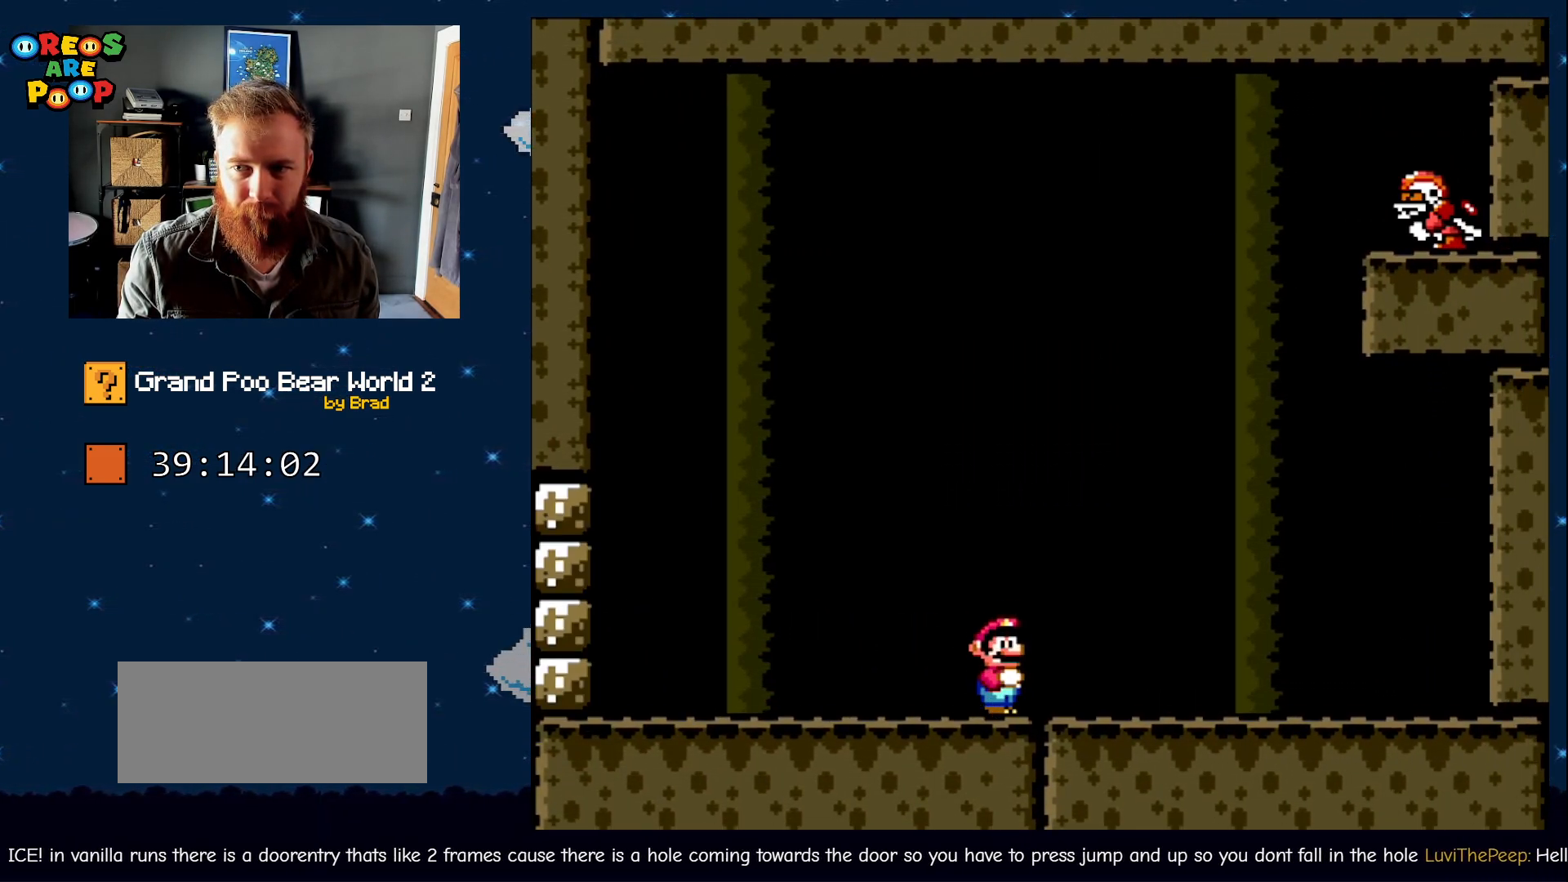
{"buttons": ["B", "Y"], "events": []}
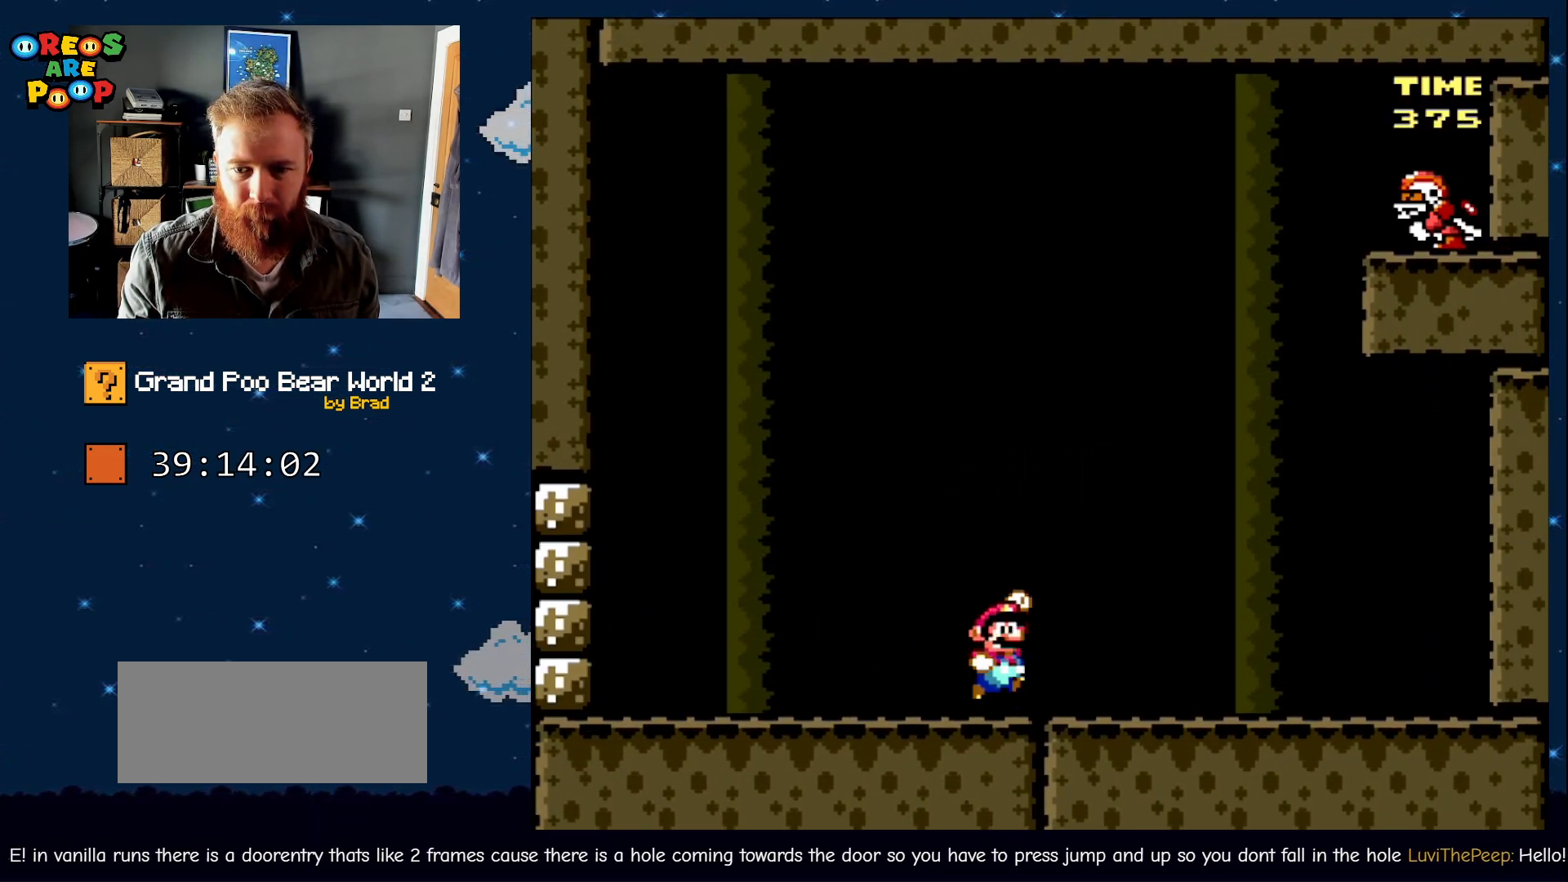
{"buttons": [], "events": [[367, "B", "up"], [483, "Y", "up"]]}
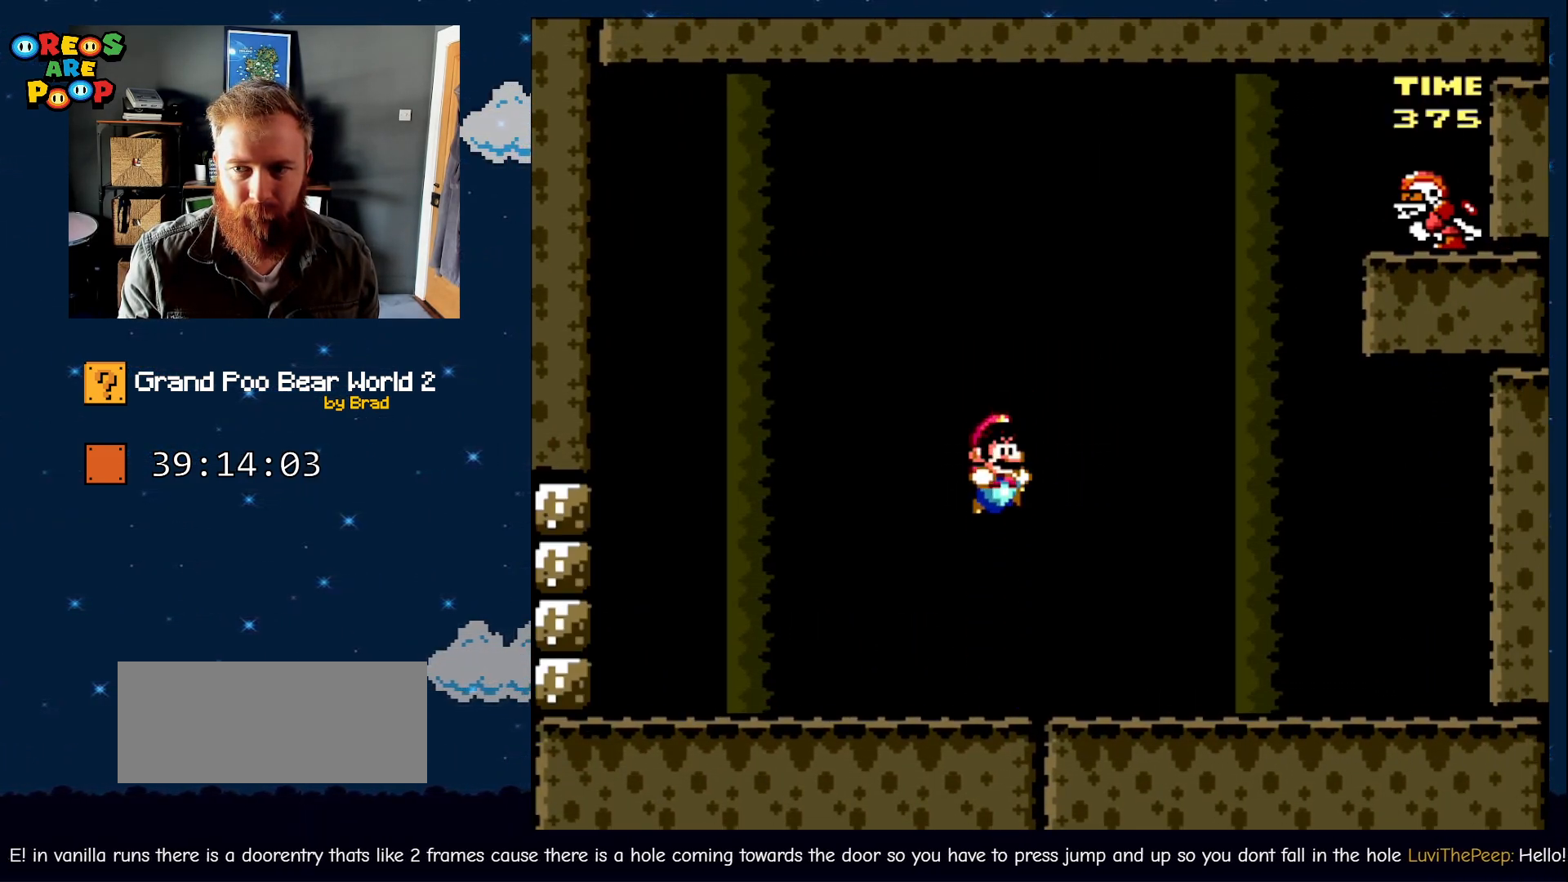
{"buttons": ["Y", "DPAD_LEFT"], "events": [[383, "DPAD_LEFT", "down"], [383, "Y", "down"]]}
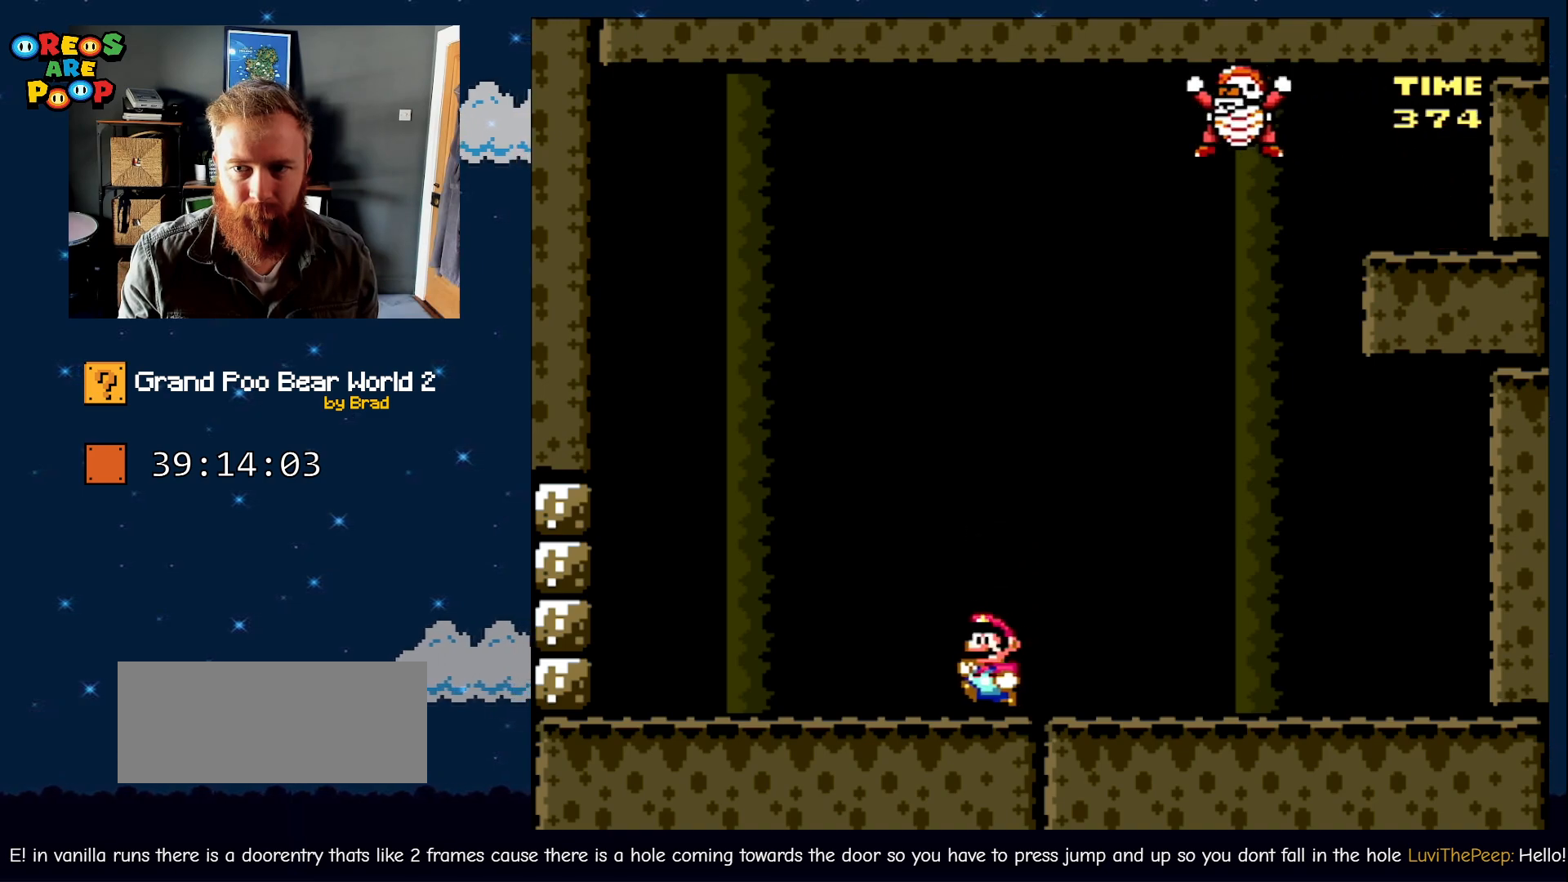
{"buttons": ["B", "Y", "DPAD_LEFT"], "events": [[233, "B", "down"]]}
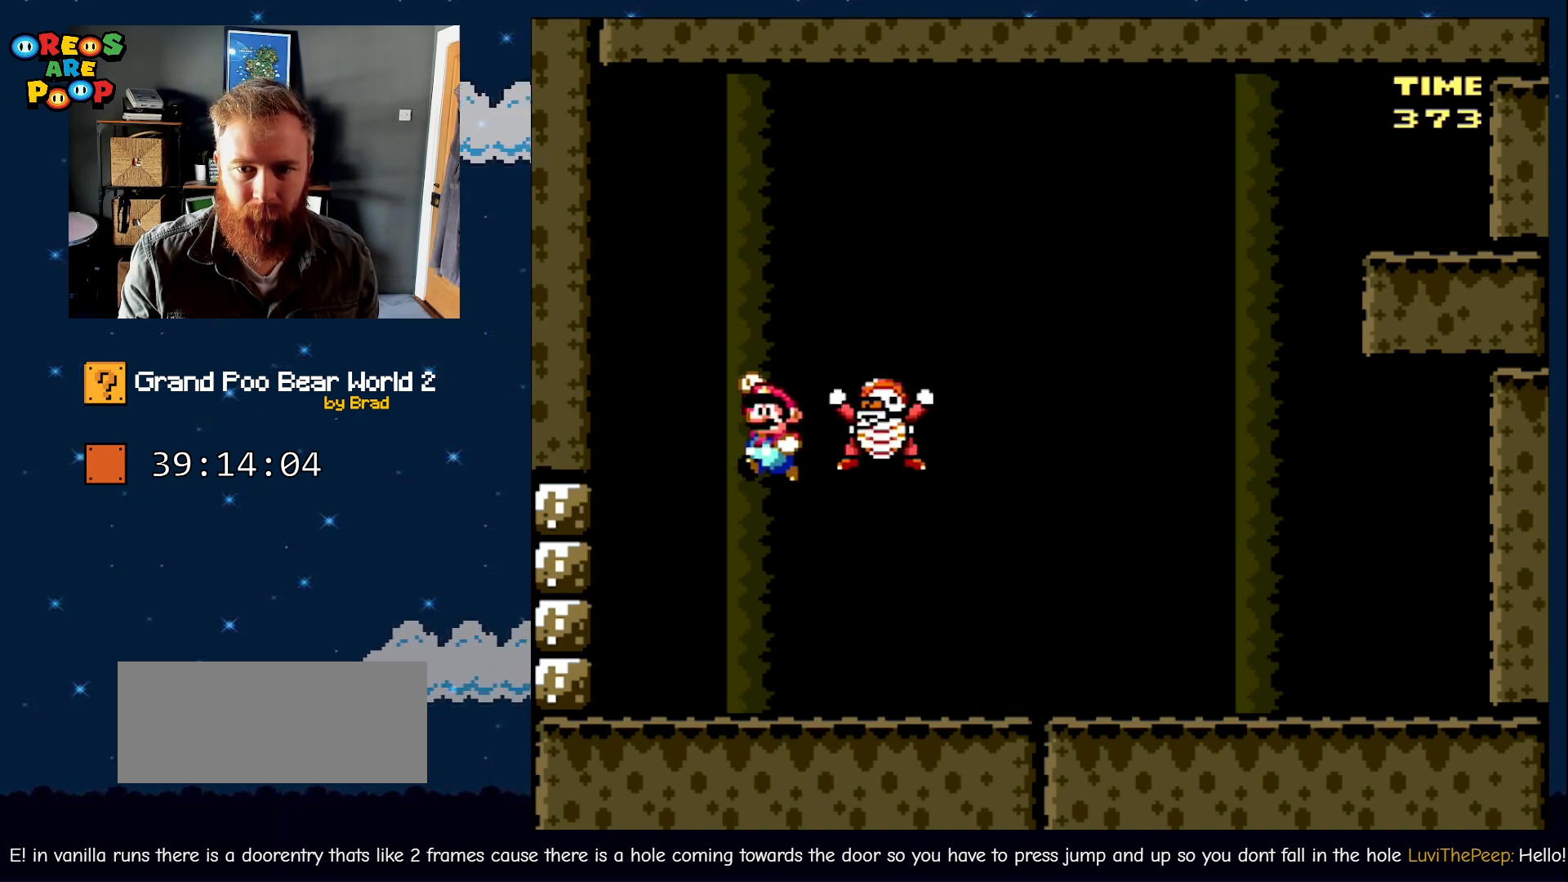
{"buttons": ["B", "Y", "DPAD_LEFT"], "events": [[33, "B", "up"], [33, "DPAD_LEFT", "up"], [100, "B", "down"], [100, "DPAD_RIGHT", "down"], [200, "DPAD_LEFT", "down"], [200, "DPAD_RIGHT", "up"]]}
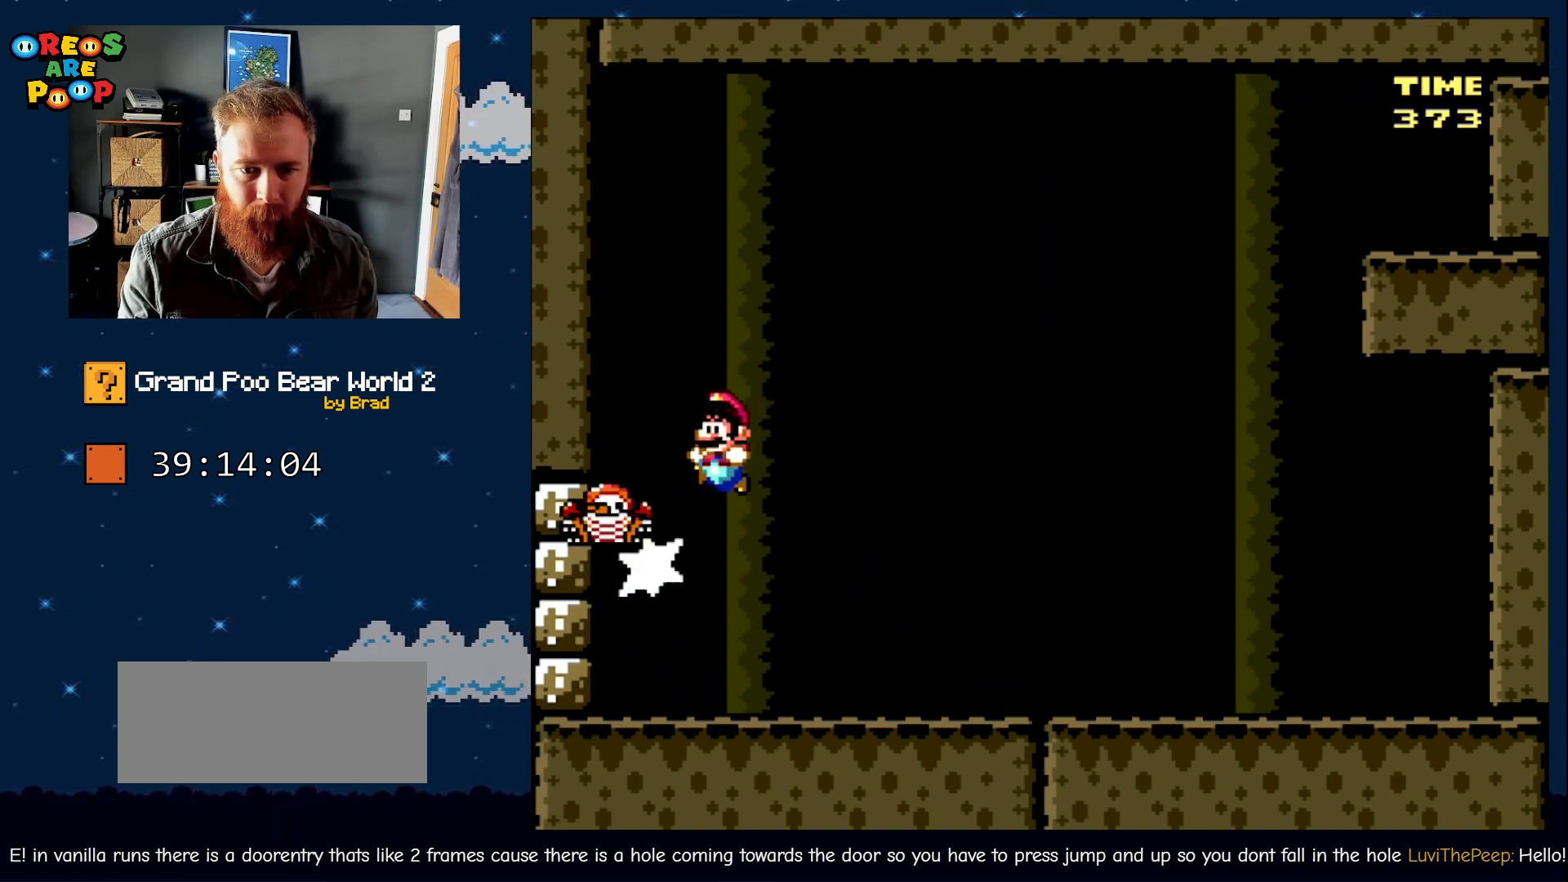
{"buttons": ["B", "Y", "DPAD_LEFT"], "events": [[33, "DPAD_LEFT", "up"], [33, "DPAD_RIGHT", "down"], [217, "DPAD_LEFT", "down"], [217, "DPAD_RIGHT", "up"]]}
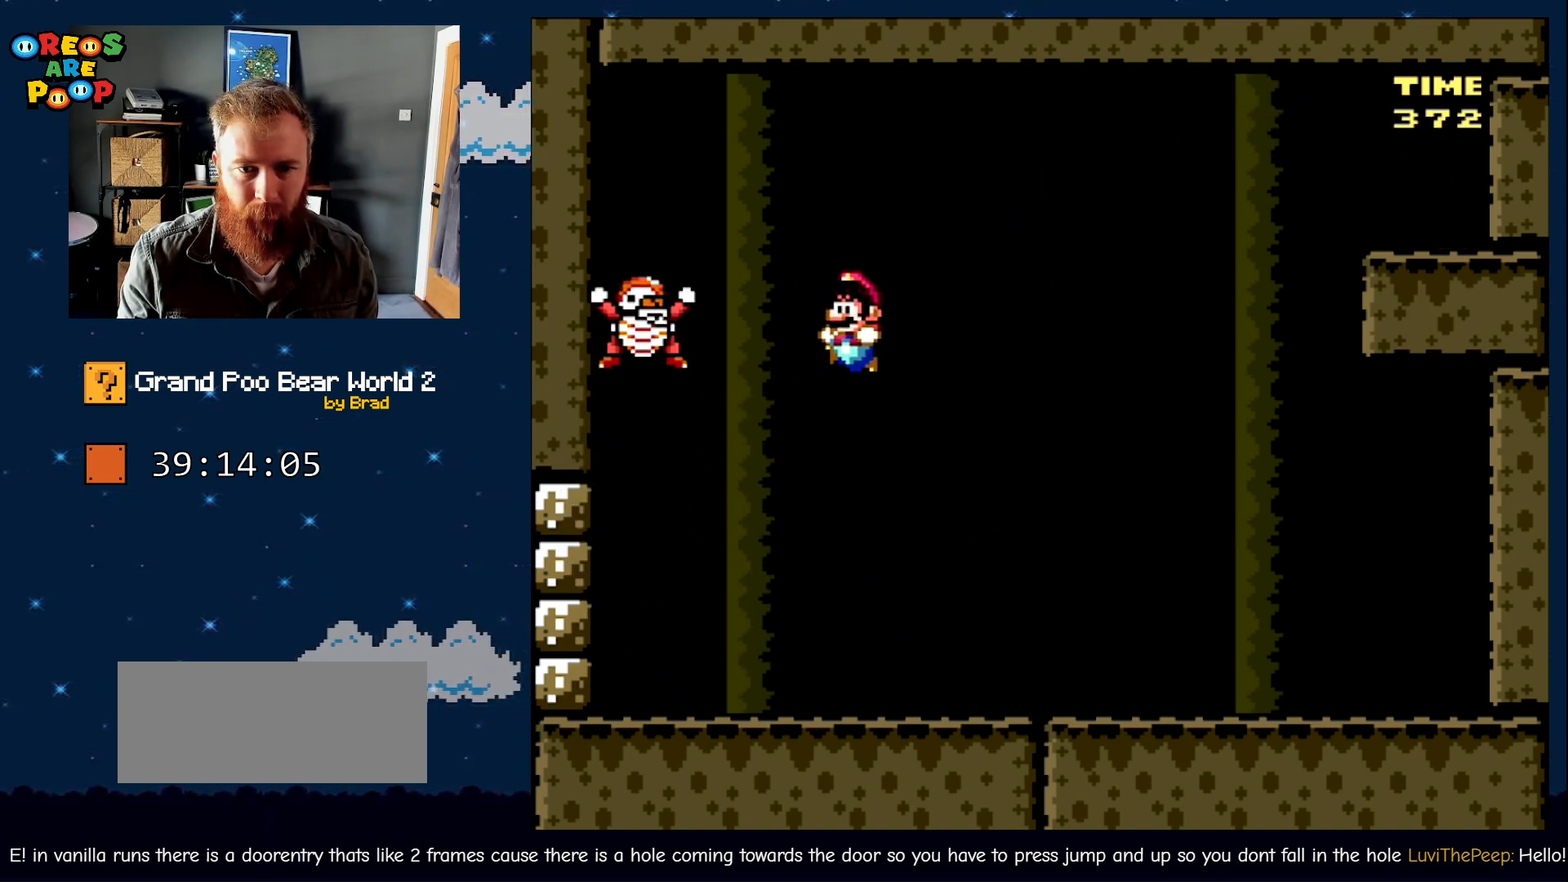
{"buttons": ["Y", "DPAD_RIGHT"], "events": [[50, "DPAD_LEFT", "up"], [50, "DPAD_RIGHT", "down"], [167, "B", "up"]]}
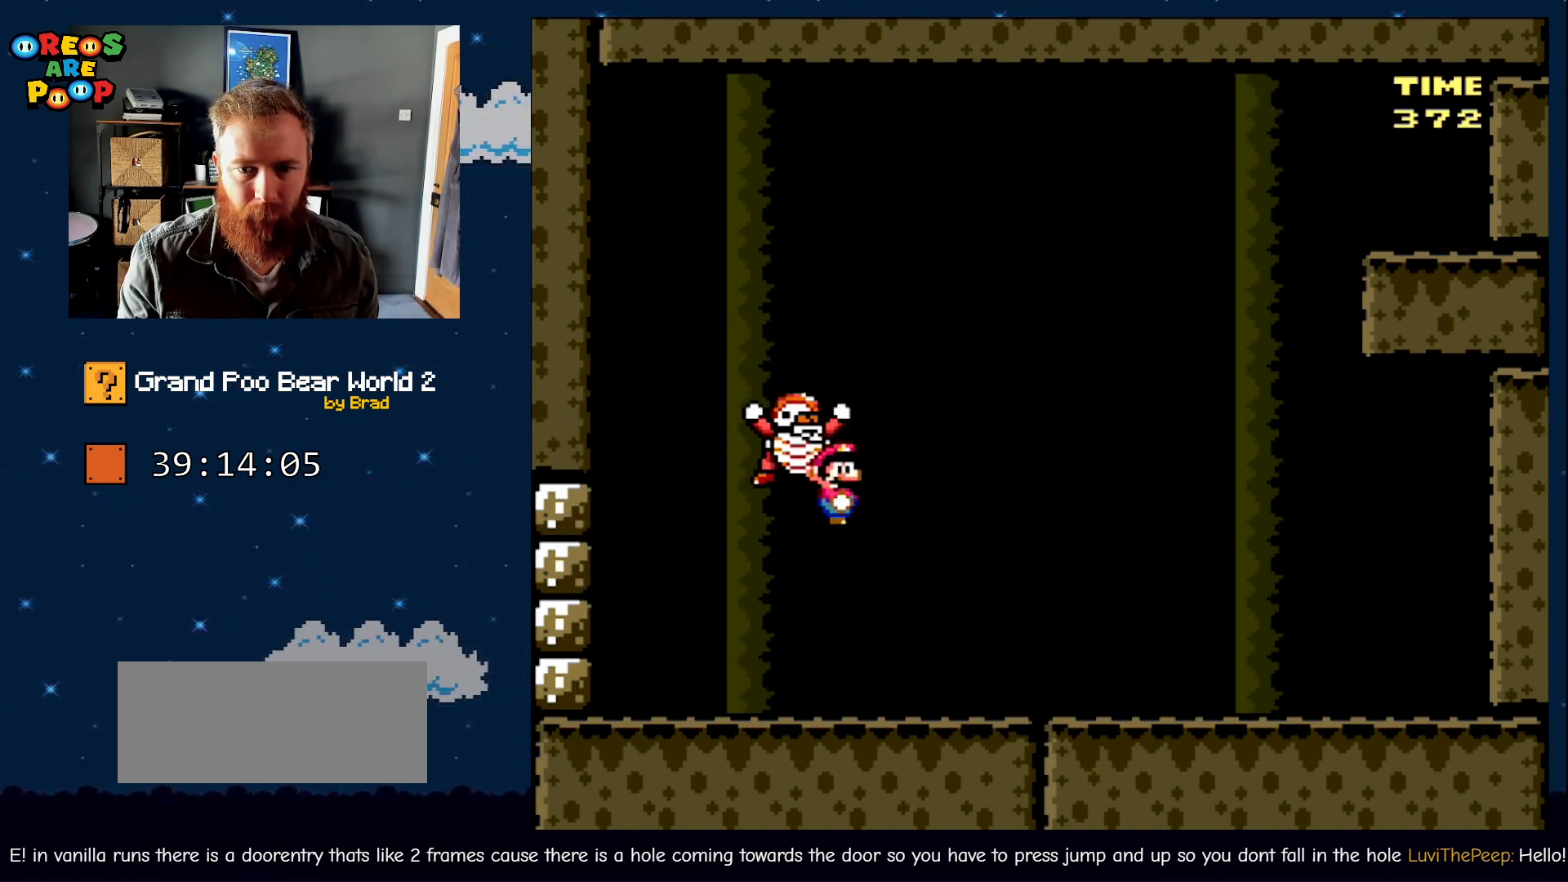
{"buttons": ["Y", "DPAD_RIGHT"], "events": [[100, "DPAD_RIGHT", "up"], [167, "DPAD_RIGHT", "down"]]}
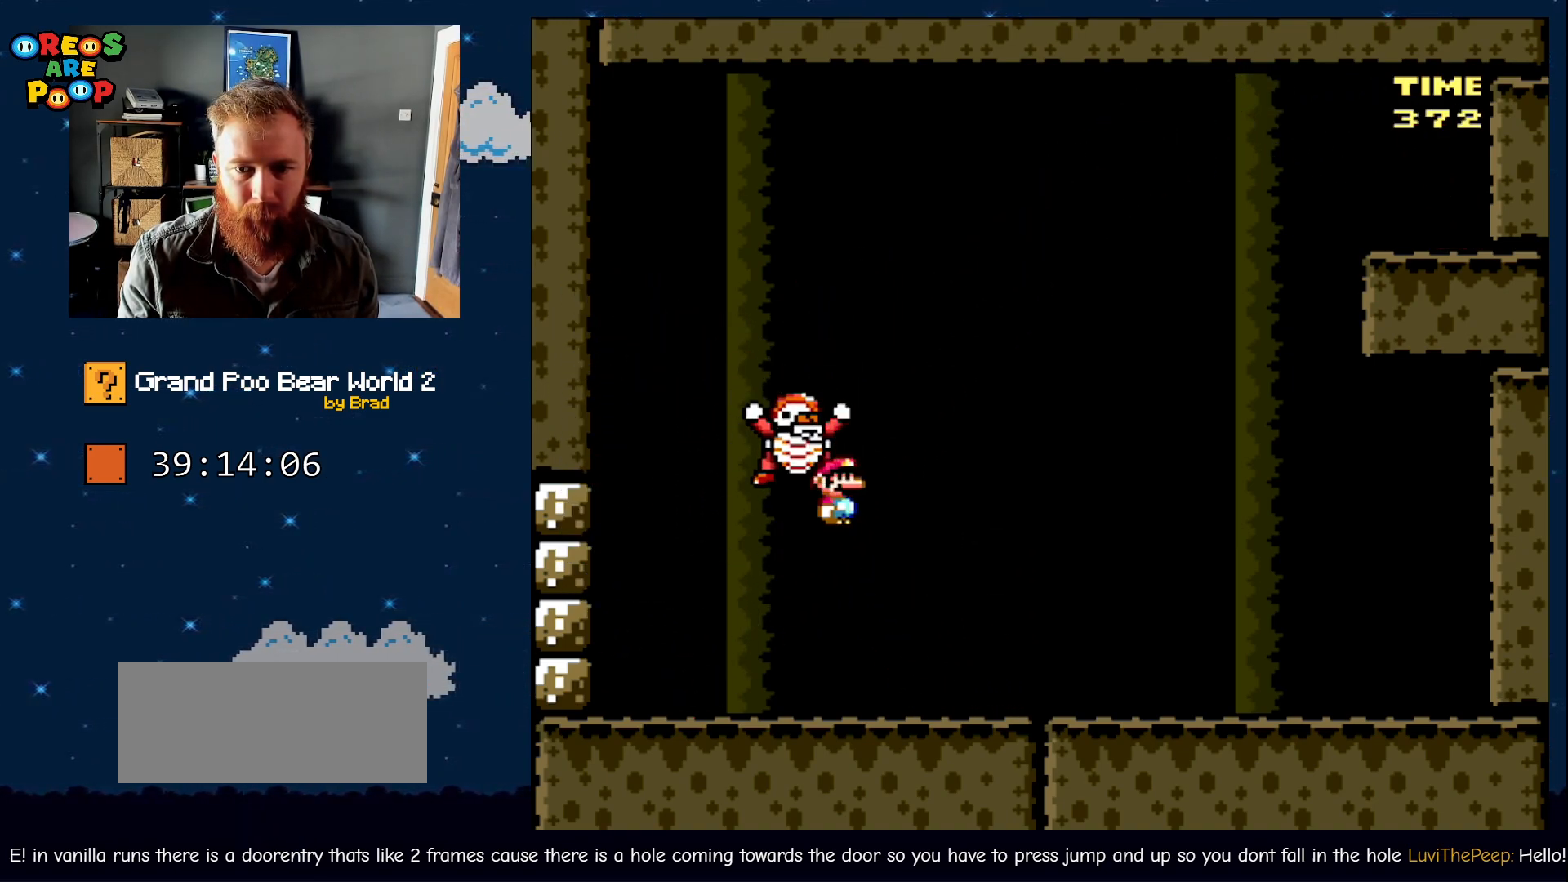
{"buttons": ["B", "Y", "DPAD_RIGHT"], "events": [[283, "B", "down"]]}
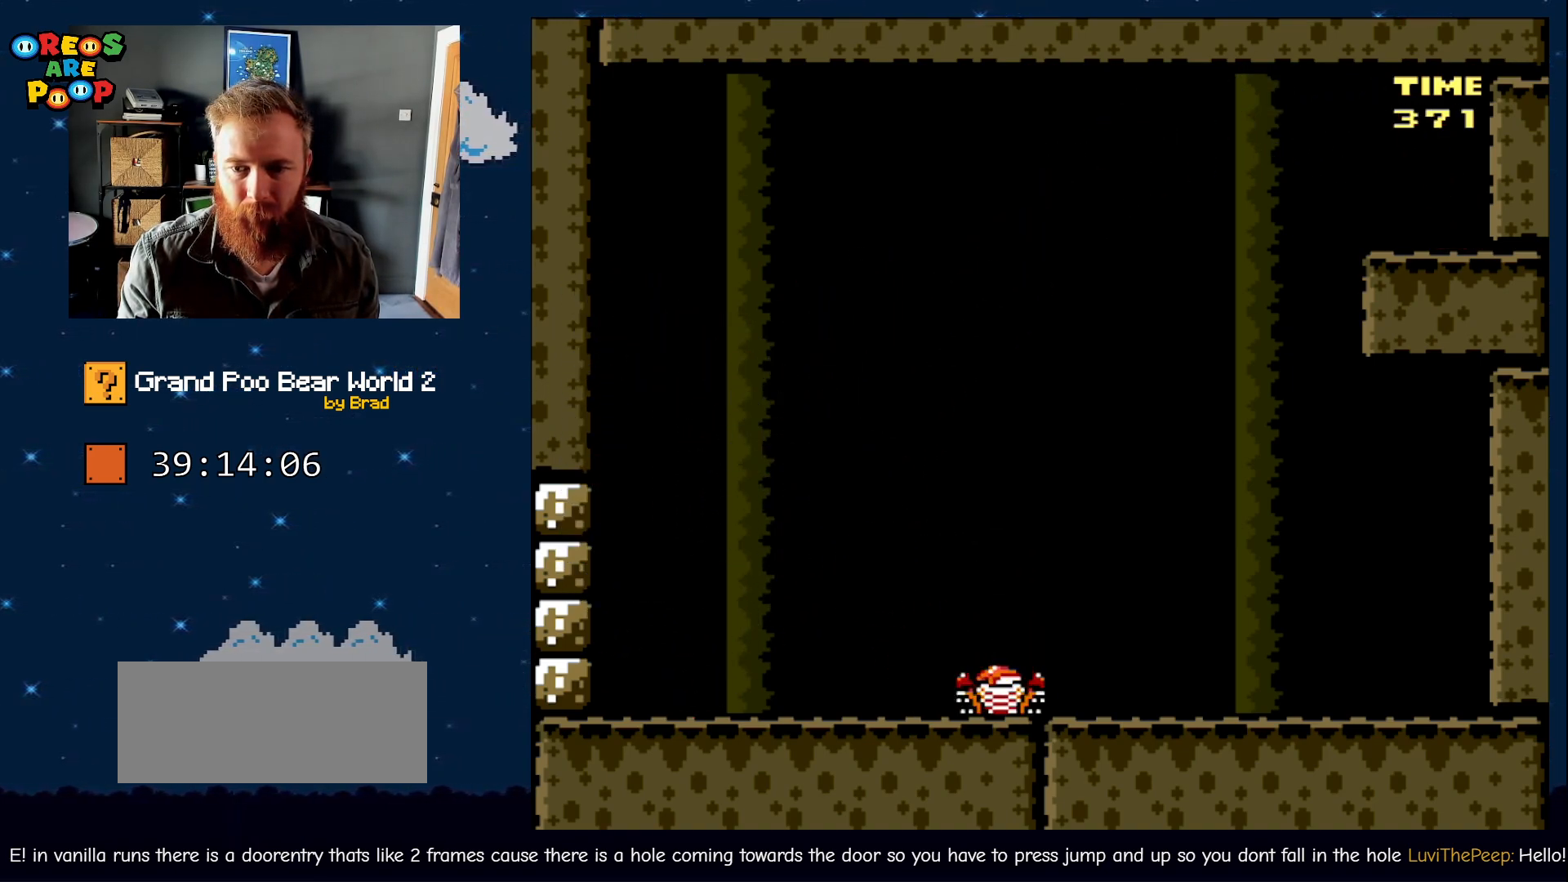
{"buttons": ["B", "Y"], "events": [[250, "B", "up"], [350, "B", "down"], [383, "B", "up"], [383, "DPAD_RIGHT", "up"], [433, "B", "down"]]}
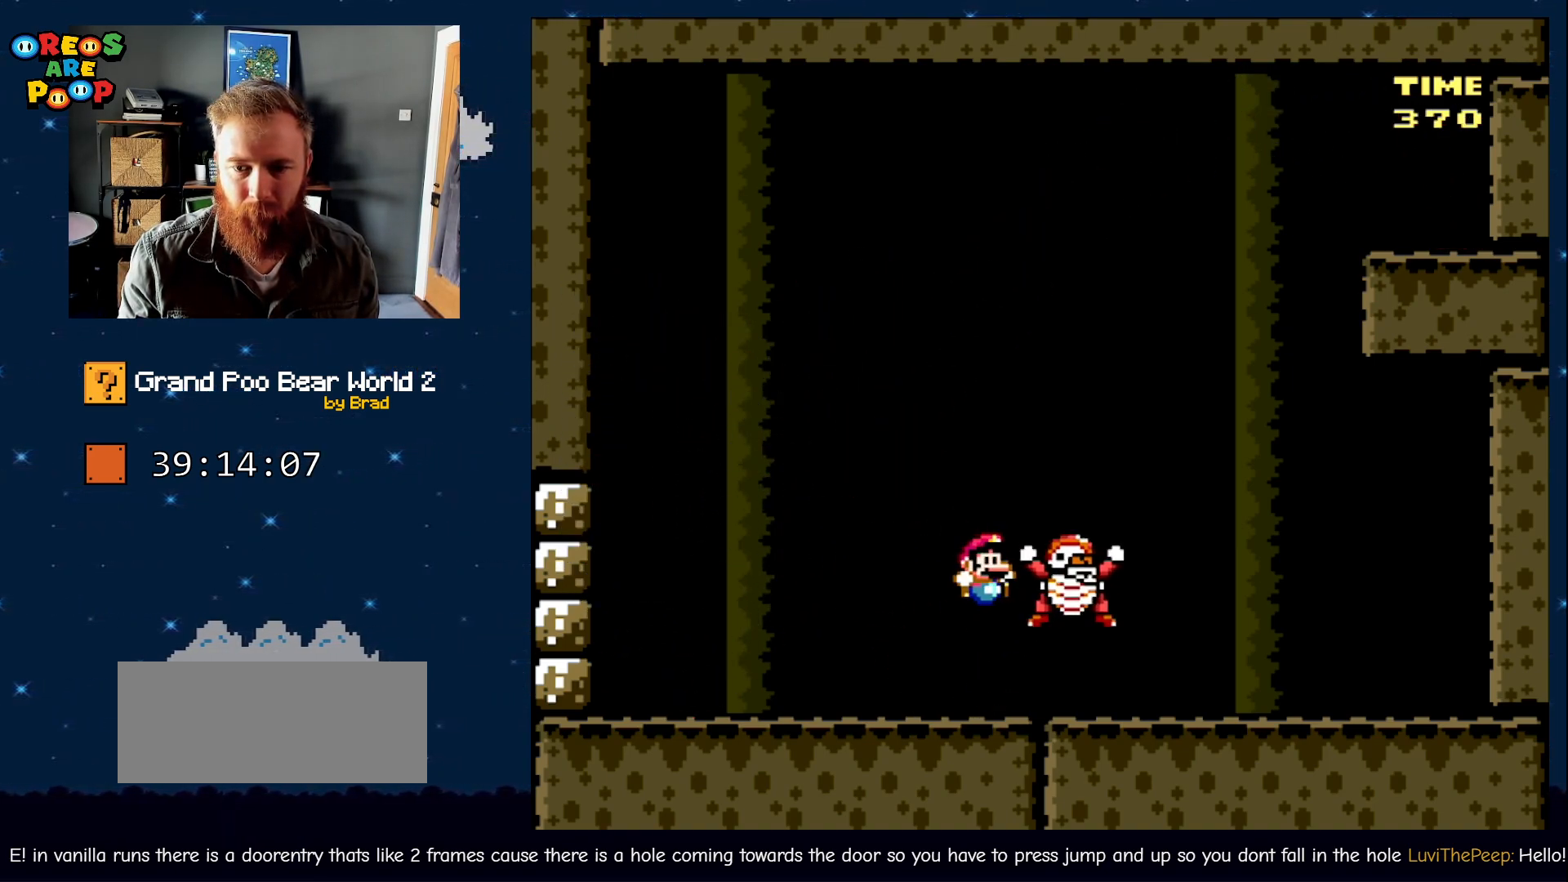
{"buttons": ["Y", "DPAD_LEFT"], "events": [[50, "DPAD_LEFT", "down"], [300, "B", "up"]]}